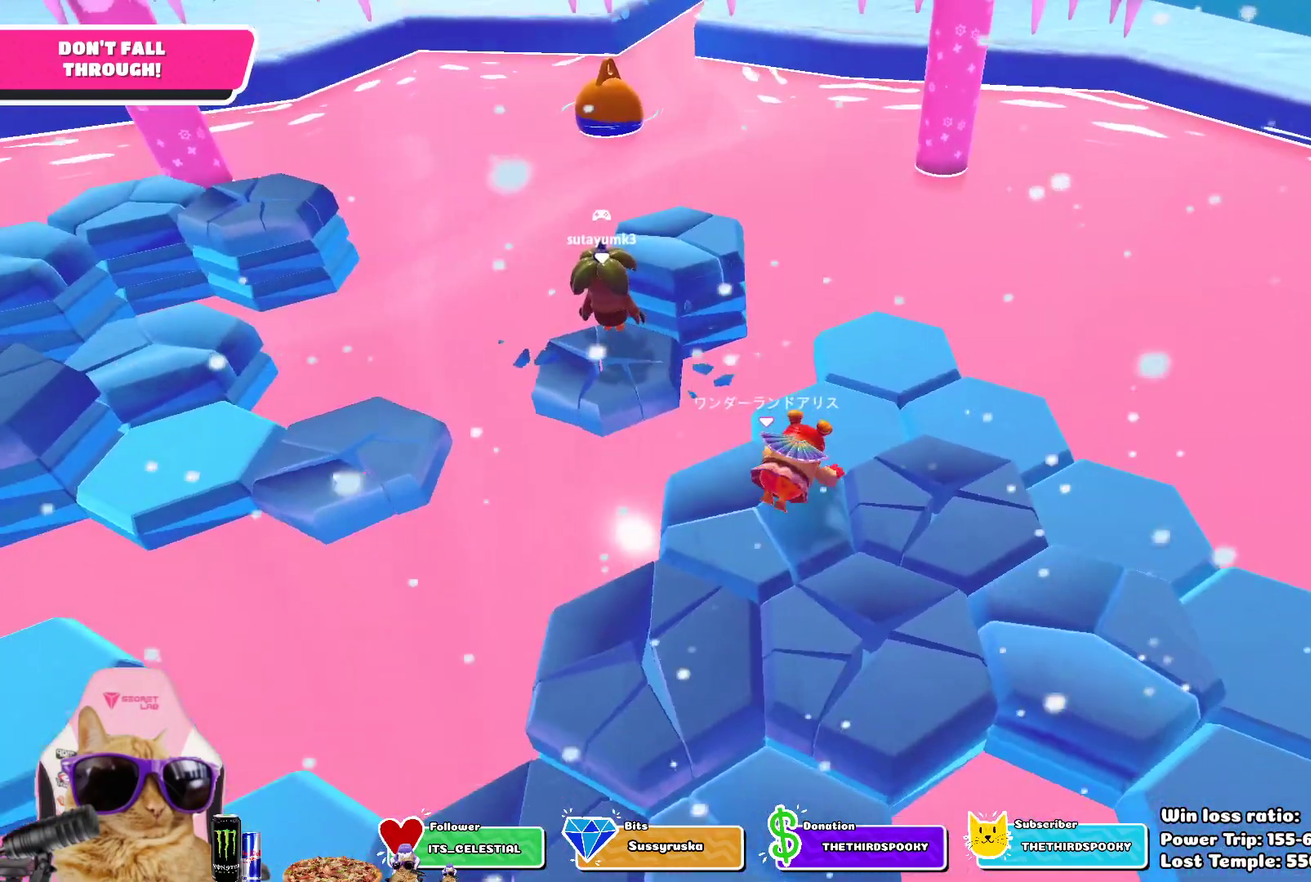
Gameplay with a controller (PlayStation layout); each line is a JSON object with the inputs held at the frame after it (dt_ms = milliseconds from this image to that frame). "events" lists button and stick changes between this image and that frame as [ms after this image, input, new state], when the widget could be followed in between. This overlay highlights the sticks when they move; stick clicks (L3 R3) are not distinguishable. Not read: L2.
{"dt_ms": 500, "buttons": ["CROSS"], "left_stick": "center", "right_stick": "center", "events": [[500, "CROSS", "down"]]}
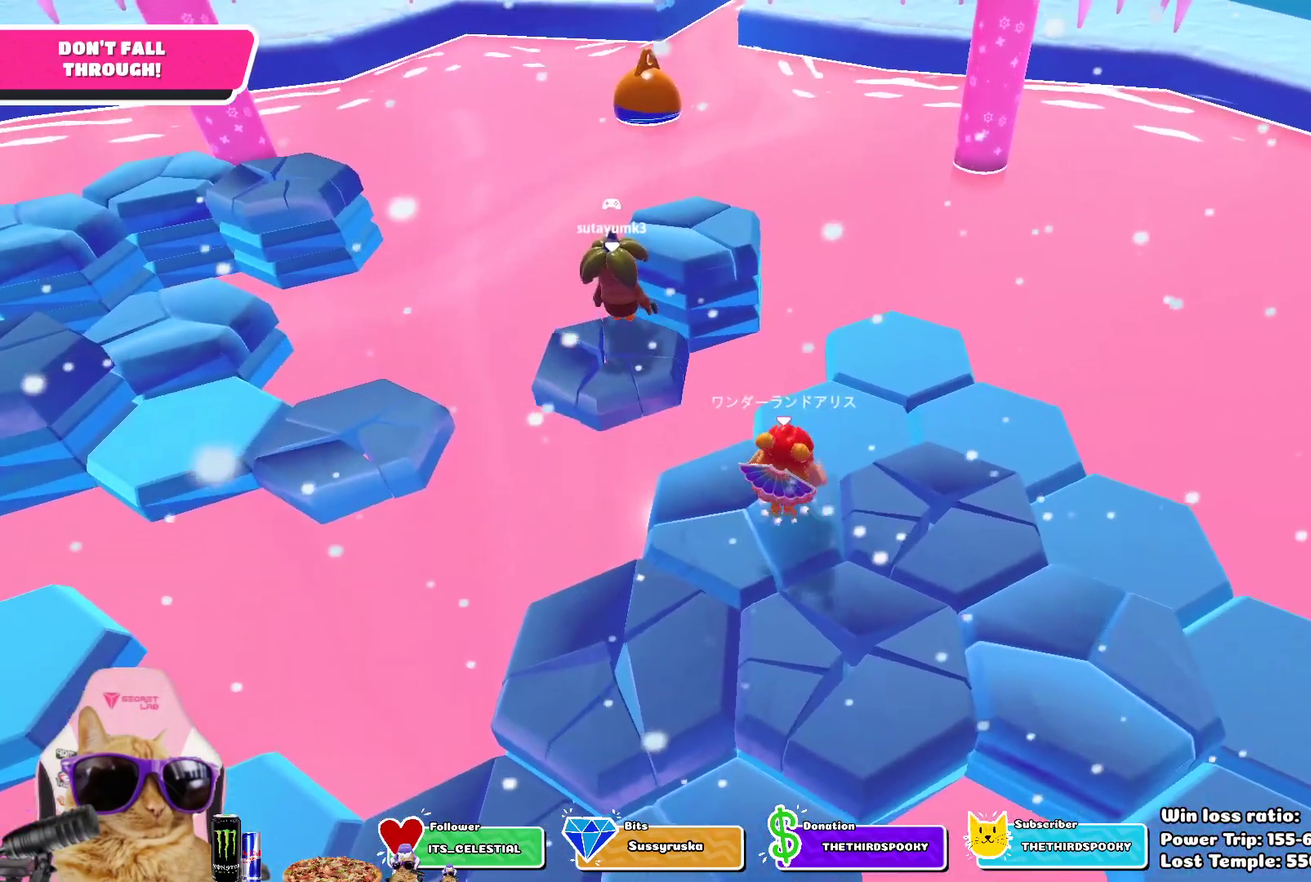
{"dt_ms": 500, "buttons": [], "left_stick": "up-right", "right_stick": "center", "events": [[83, "left_stick", "up-right"], [133, "CROSS", "up"], [300, "SQUARE", "down"], [450, "SQUARE", "up"]]}
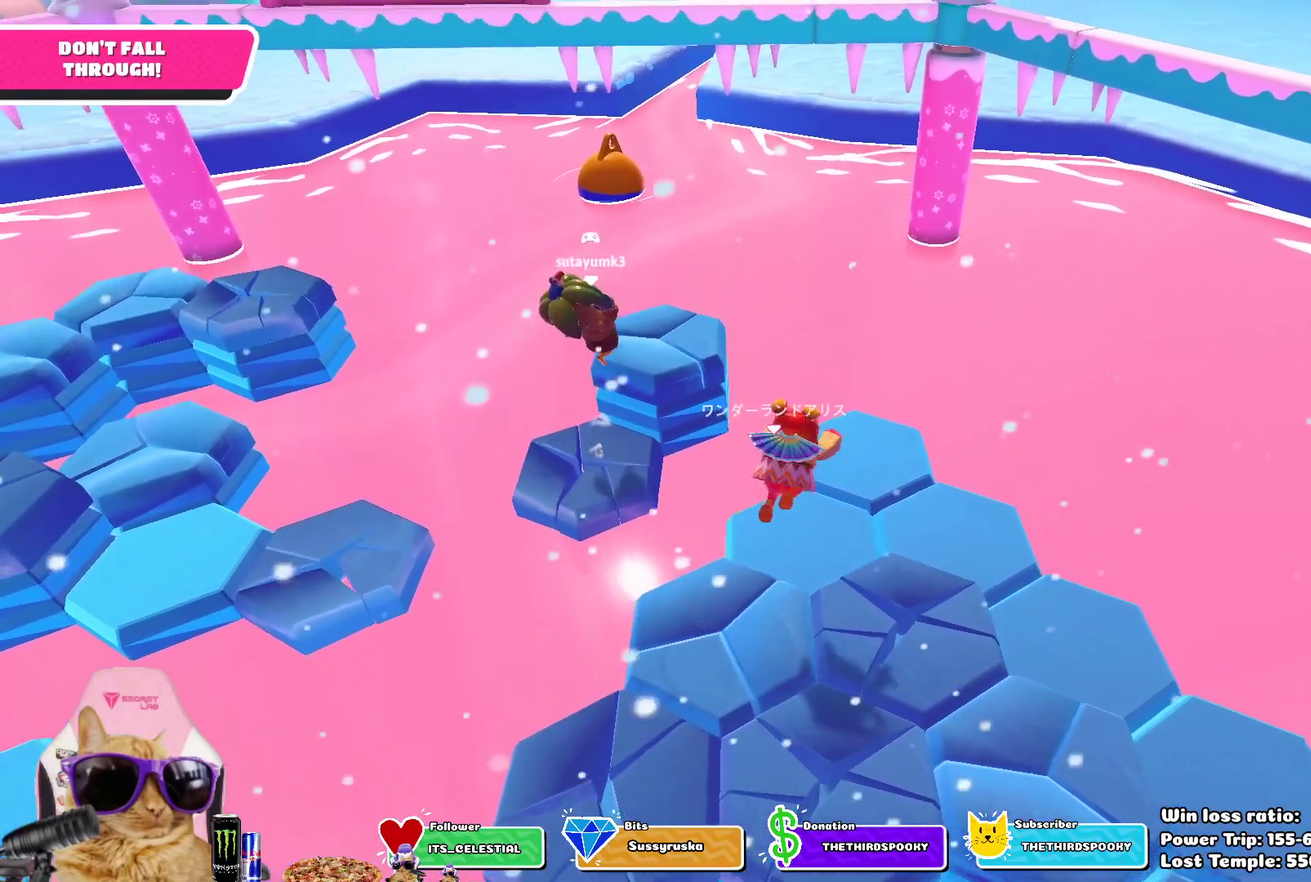
{"dt_ms": 500, "buttons": [], "left_stick": "center", "right_stick": "center", "events": [[200, "left_stick", "center"]]}
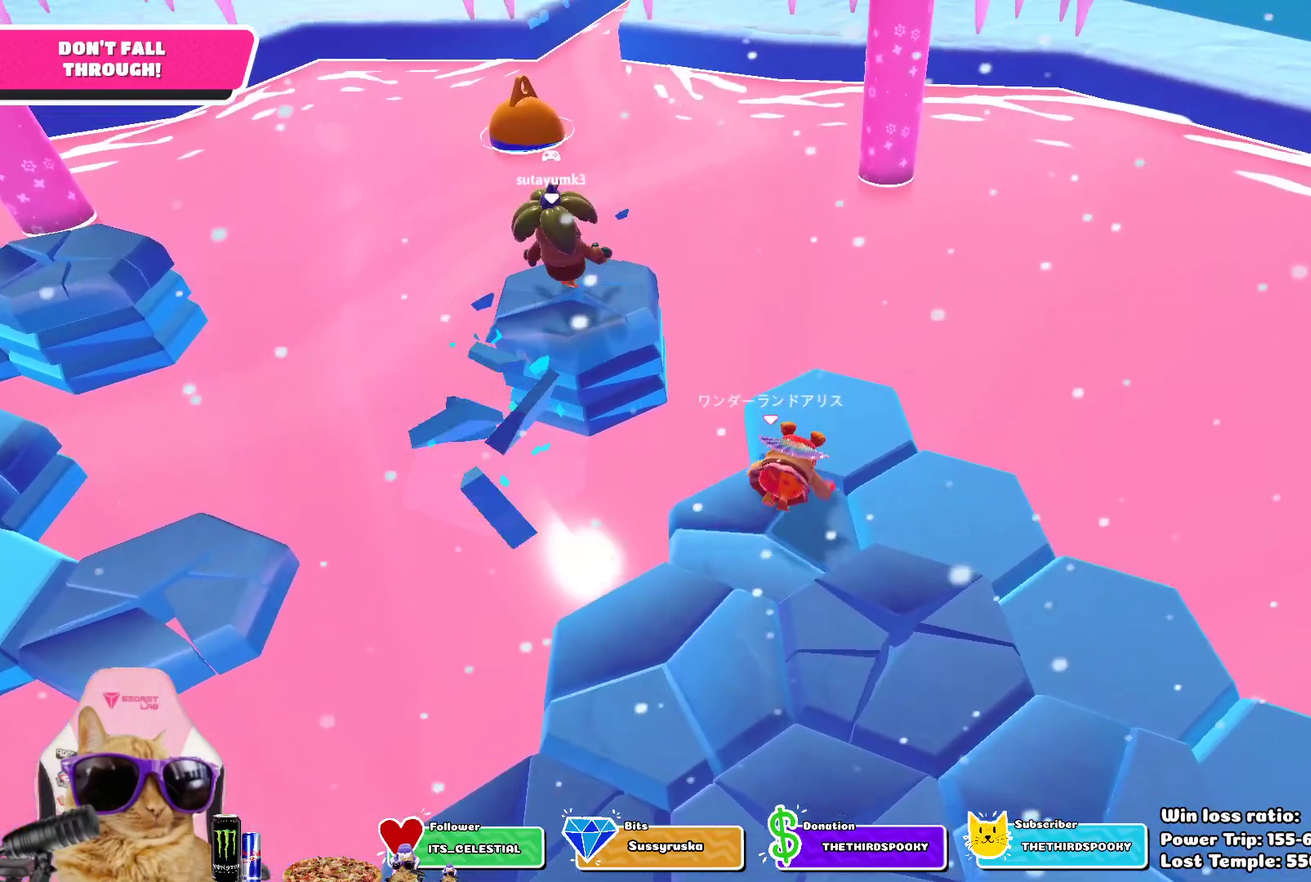
{"dt_ms": 400, "buttons": ["CROSS"], "left_stick": "up-right", "right_stick": "center", "events": [[317, "left_stick", "up-right"], [367, "CROSS", "down"]]}
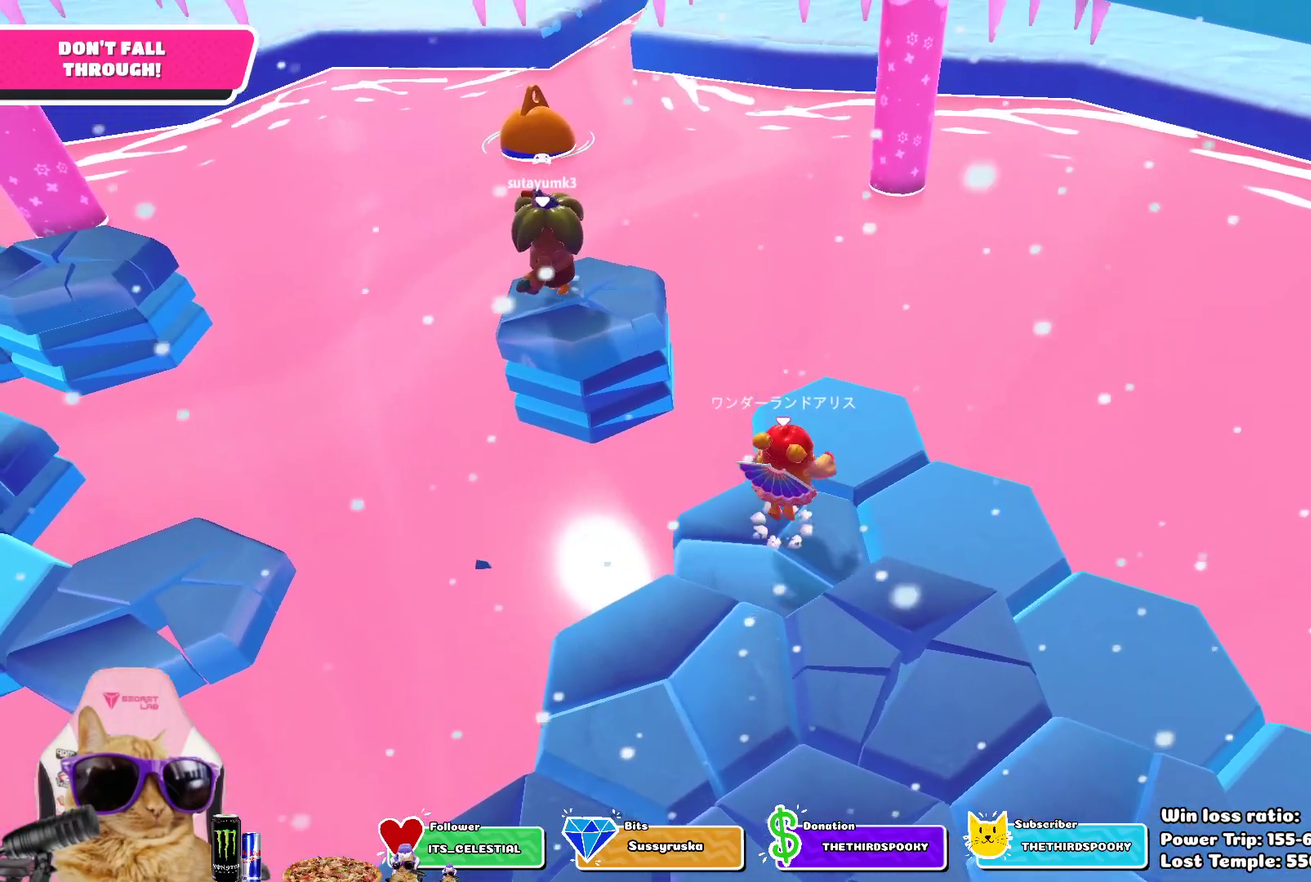
{"dt_ms": 600, "buttons": [], "left_stick": "left", "right_stick": "center", "events": [[67, "CROSS", "up"], [233, "right_stick", "left"], [350, "left_stick", "center"], [417, "left_stick", "left"], [467, "right_stick", "center"]]}
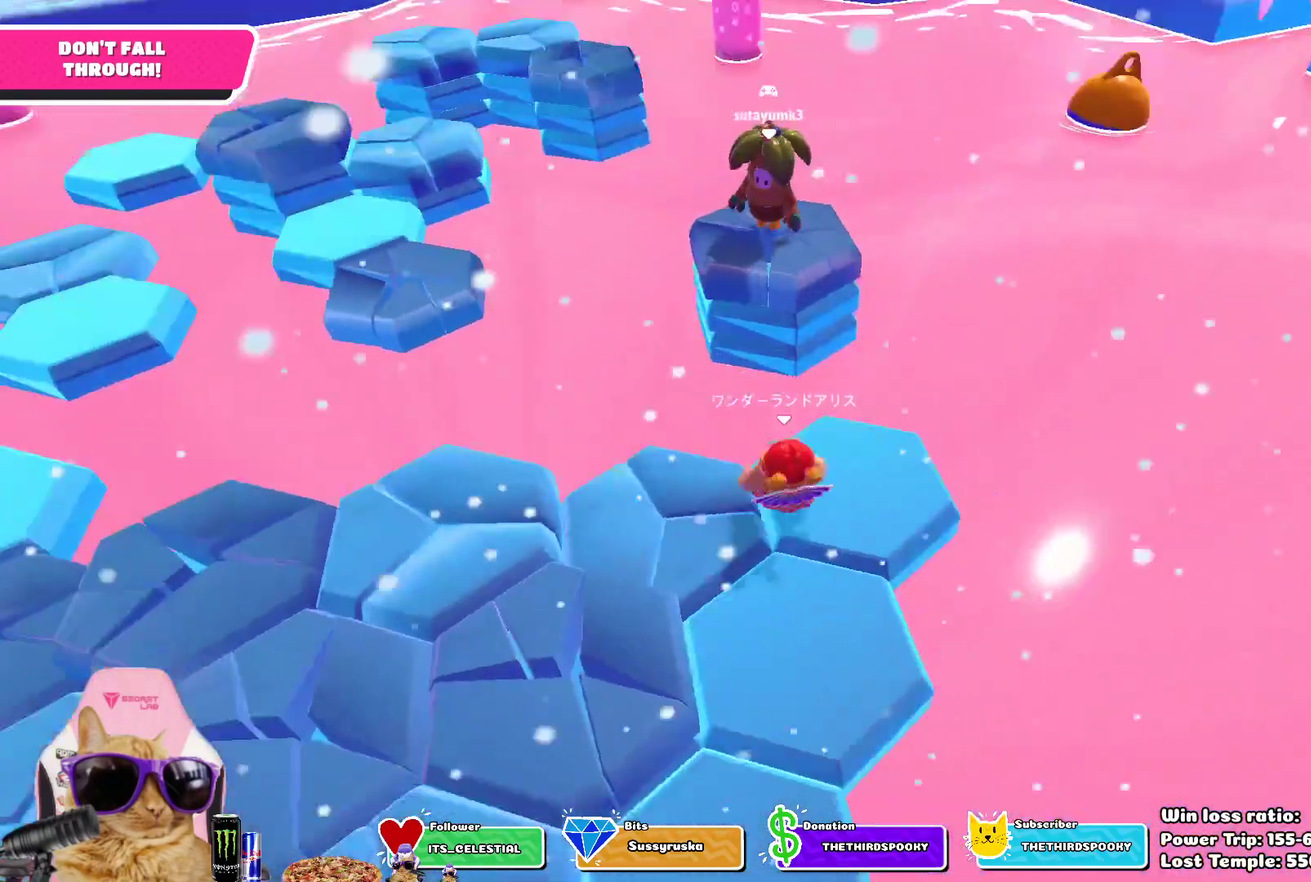
{"dt_ms": 300, "buttons": [], "left_stick": "center", "right_stick": "center", "events": [[67, "left_stick", "center"]]}
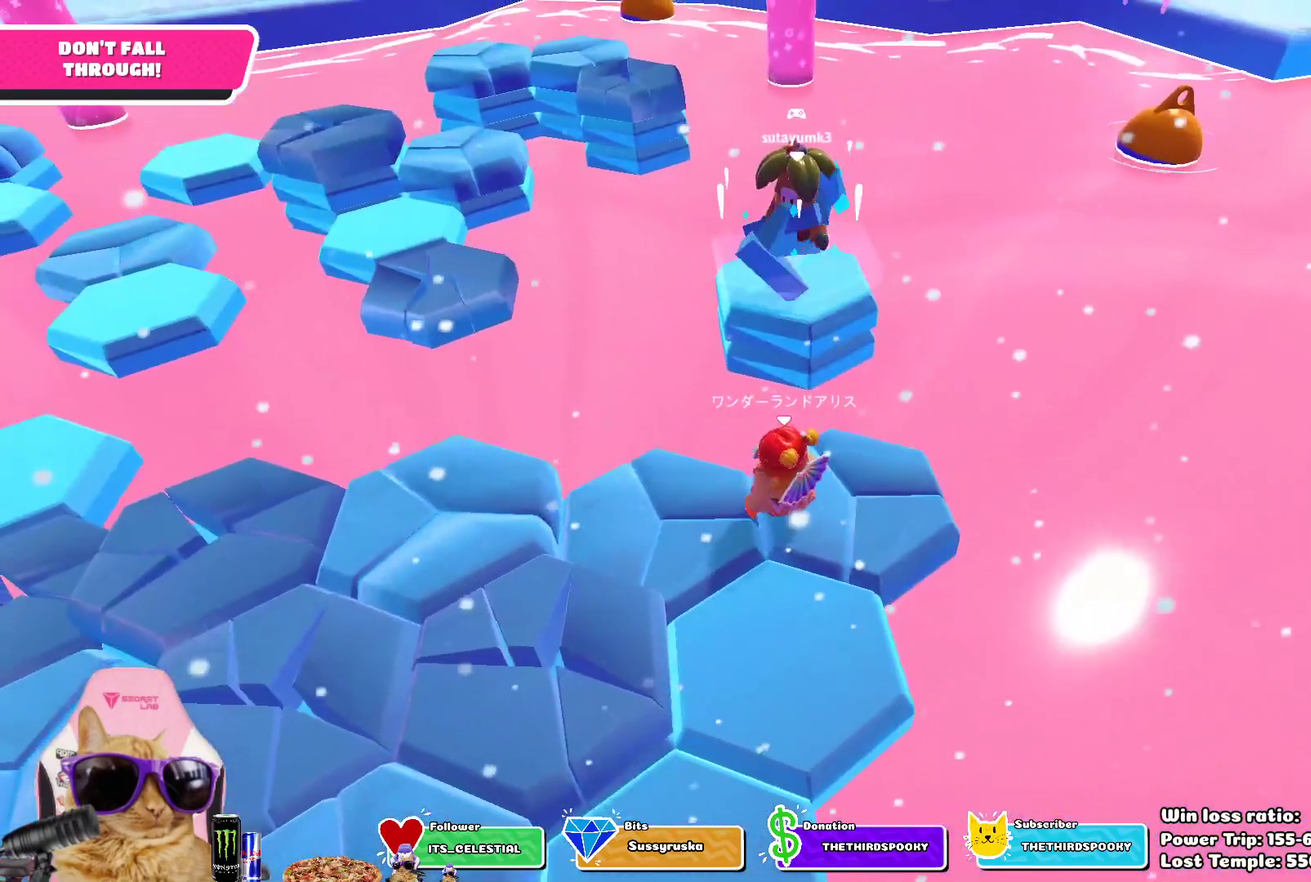
{"dt_ms": 800, "buttons": [], "left_stick": "center", "right_stick": "center", "events": [[67, "left_stick", "down-left"], [150, "left_stick", "center"], [417, "left_stick", "down-right"], [567, "left_stick", "right"], [667, "left_stick", "center"], [683, "right_stick", "left"], [783, "right_stick", "center"]]}
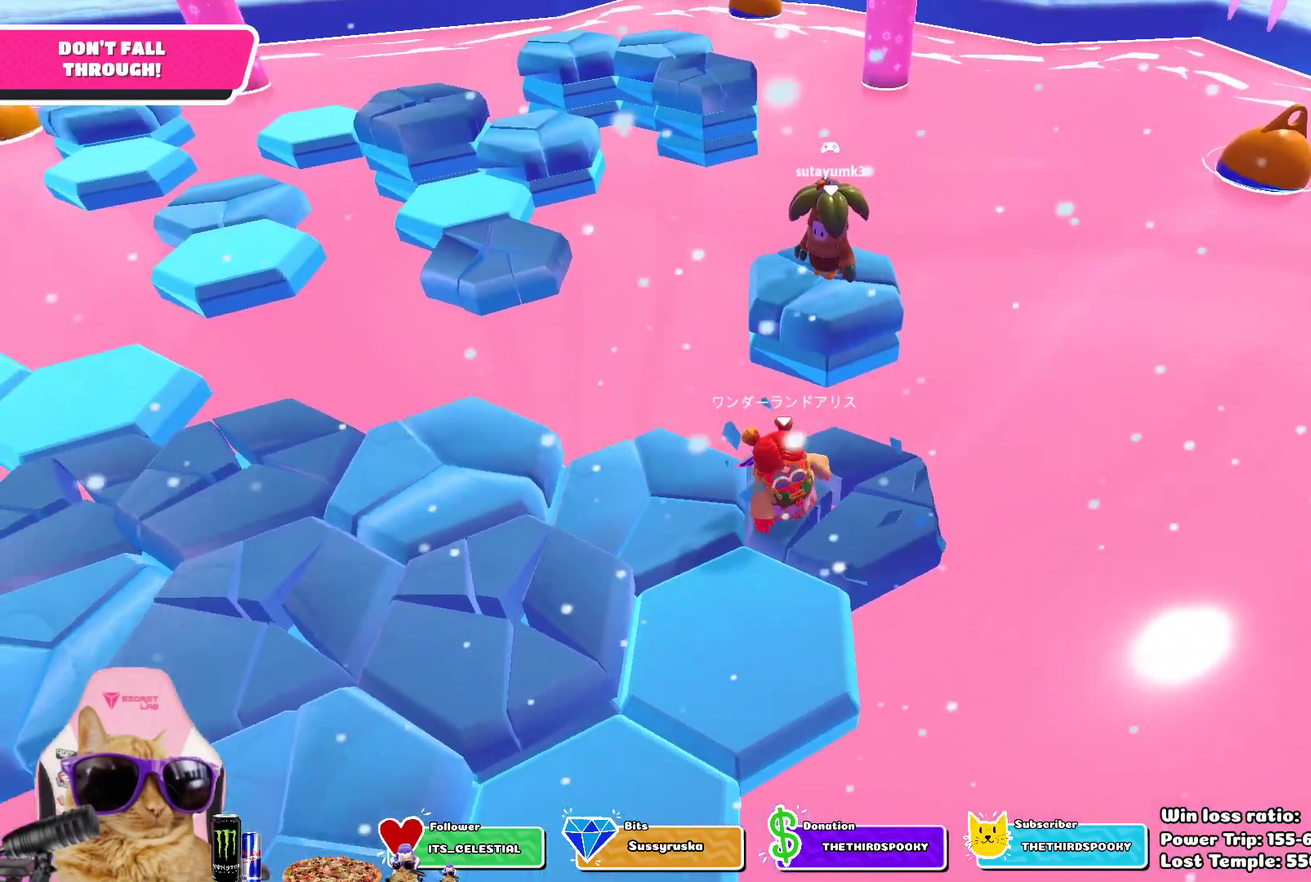
{"dt_ms": 400, "buttons": [], "left_stick": "left", "right_stick": "center", "events": [[33, "left_stick", "left"], [133, "left_stick", "center"], [333, "left_stick", "up-left"], [383, "left_stick", "left"]]}
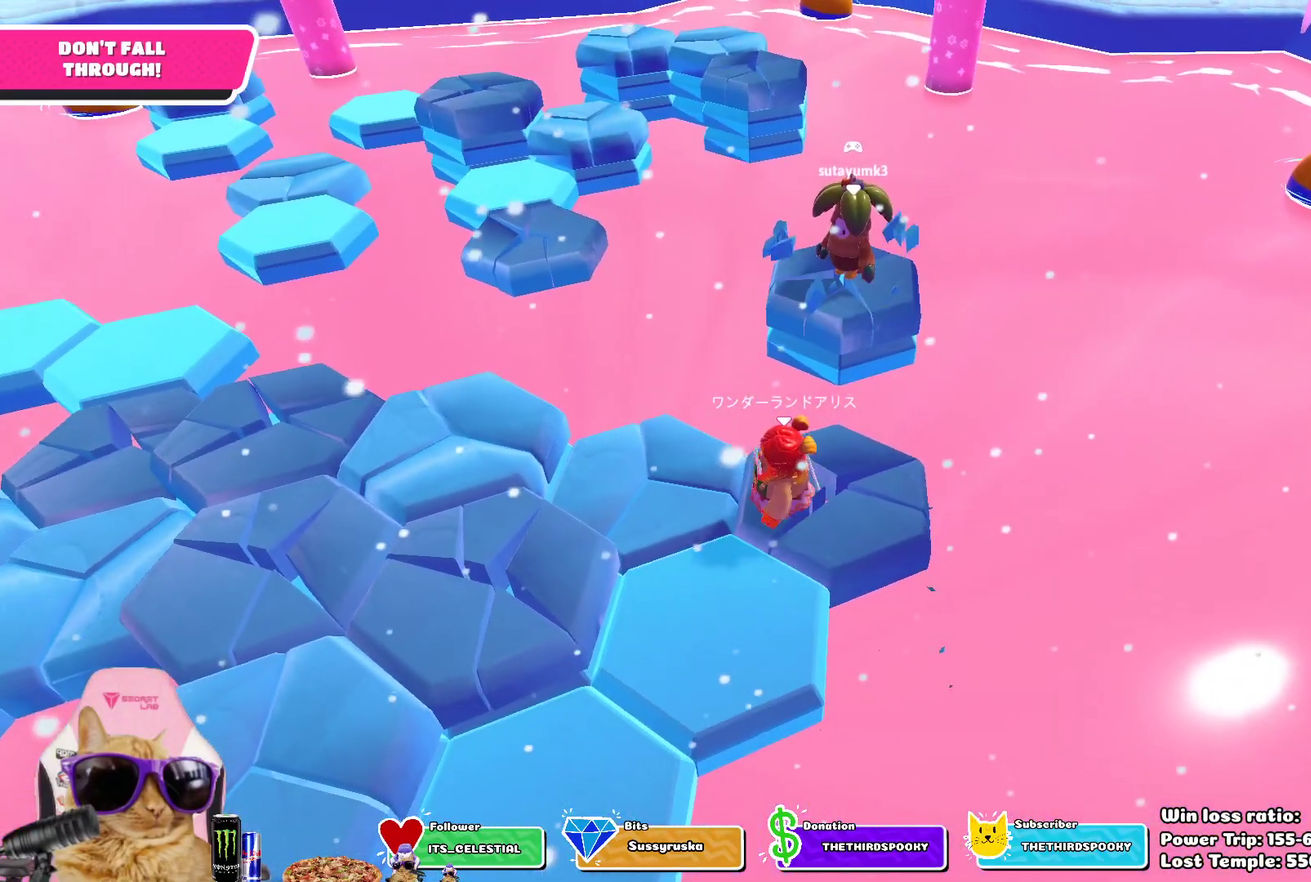
{"dt_ms": 500, "buttons": [], "left_stick": "up-left", "right_stick": "center", "events": [[467, "left_stick", "up-left"]]}
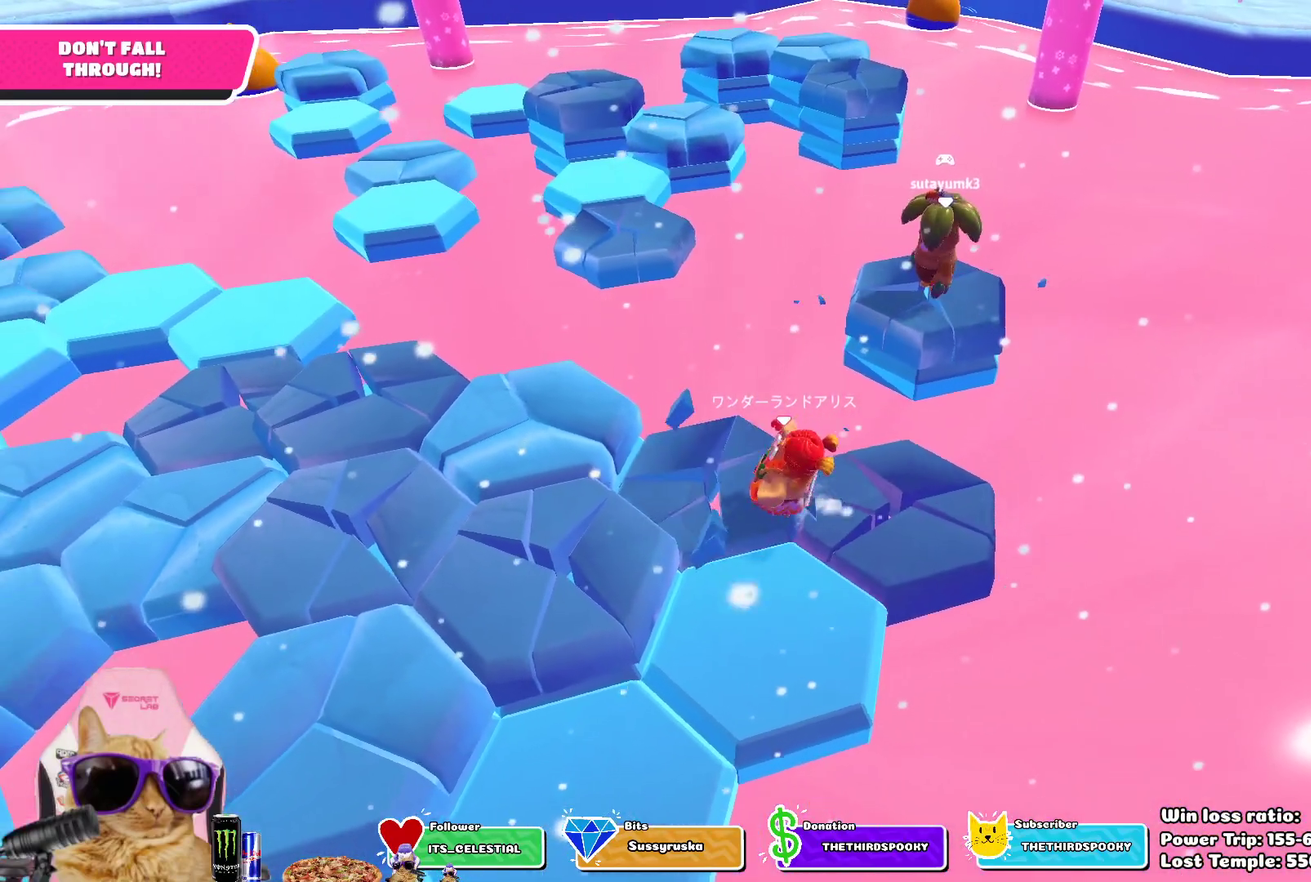
{"dt_ms": 500, "buttons": [], "left_stick": "center", "right_stick": "center", "events": [[17, "left_stick", "center"]]}
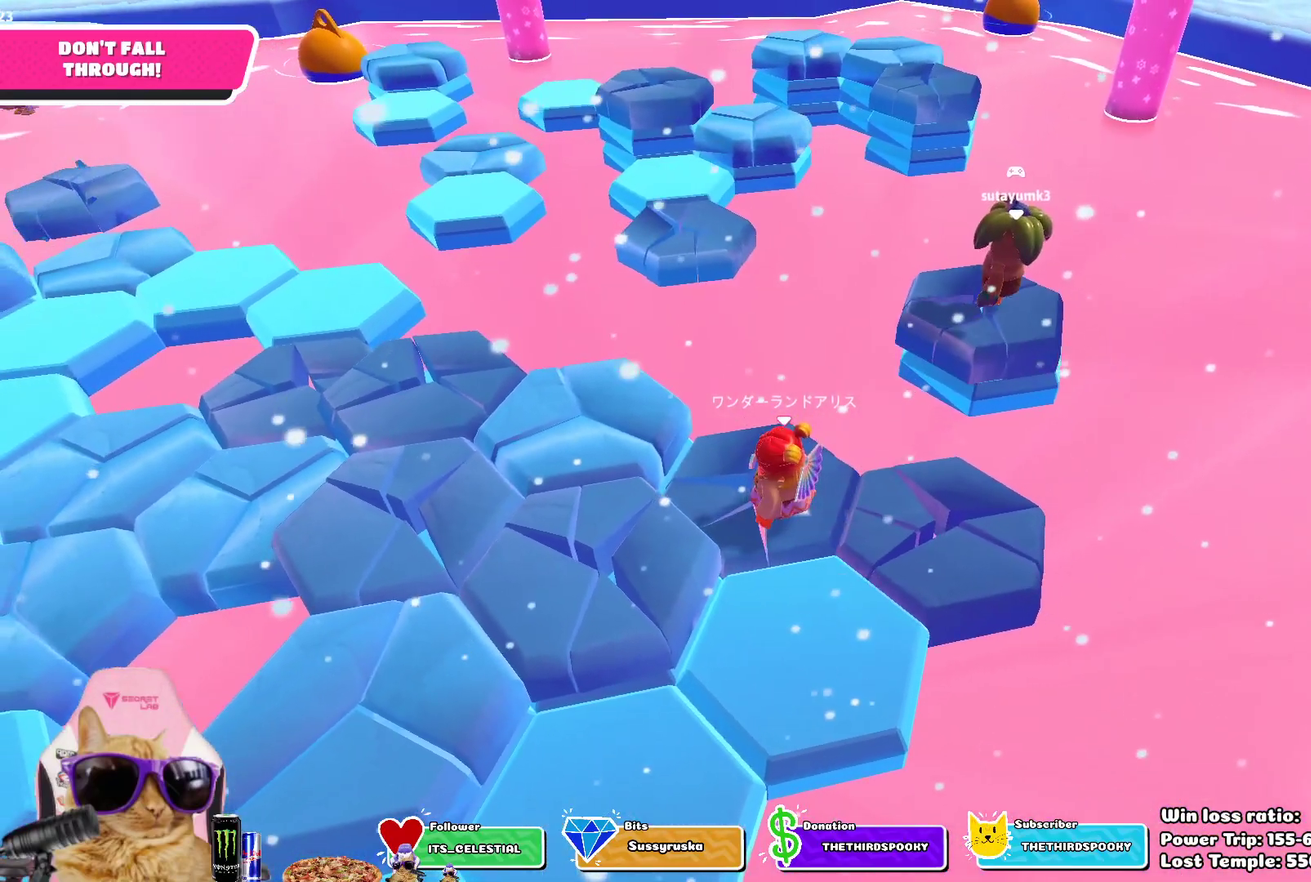
{"dt_ms": 400, "buttons": ["CROSS"], "left_stick": "up-left", "right_stick": "center", "events": [[67, "left_stick", "left"], [350, "left_stick", "up-left"], [383, "CROSS", "down"]]}
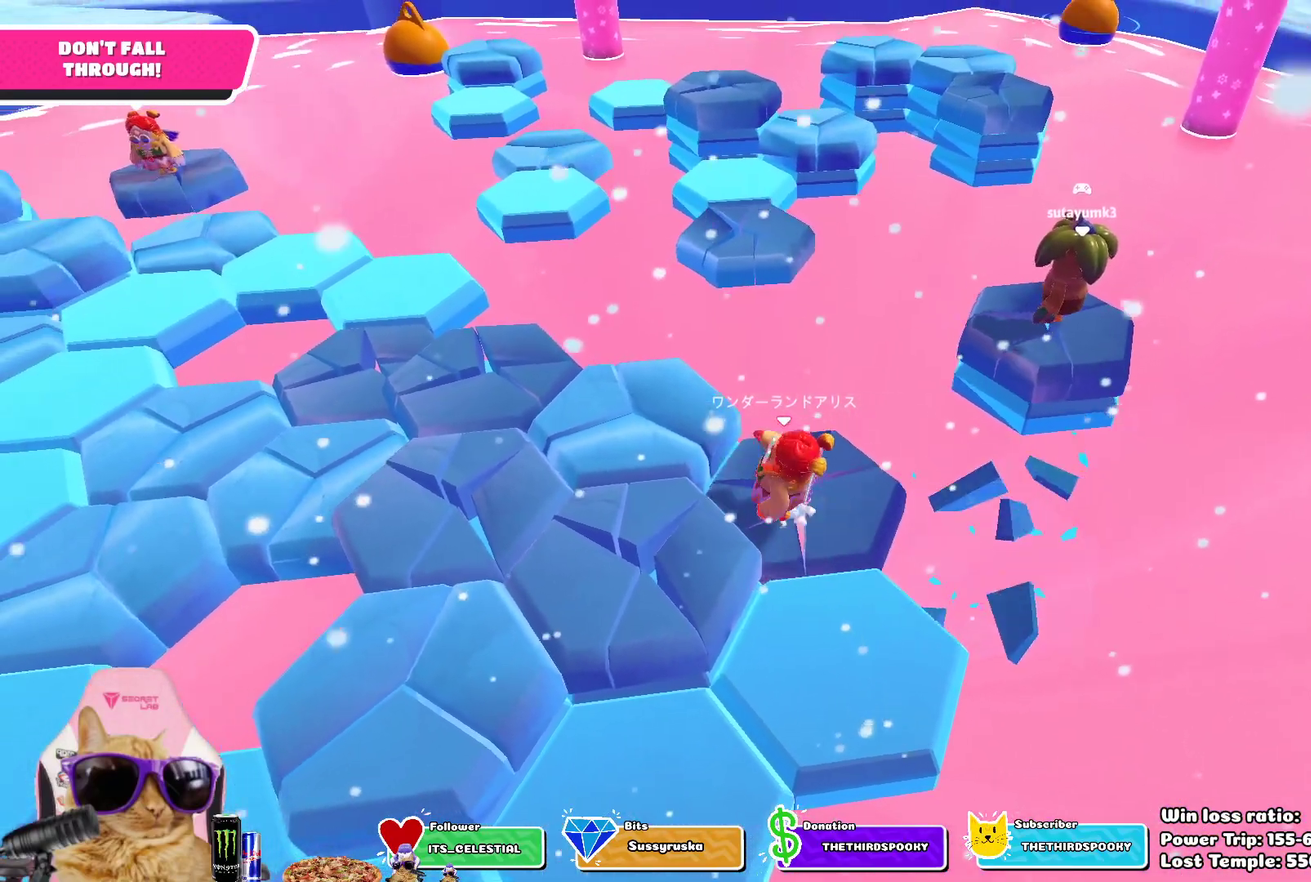
{"dt_ms": 600, "buttons": [], "left_stick": "right", "right_stick": "center", "events": [[133, "CROSS", "up"], [317, "left_stick", "center"], [367, "right_stick", "down-right"], [467, "left_stick", "right"], [583, "right_stick", "center"]]}
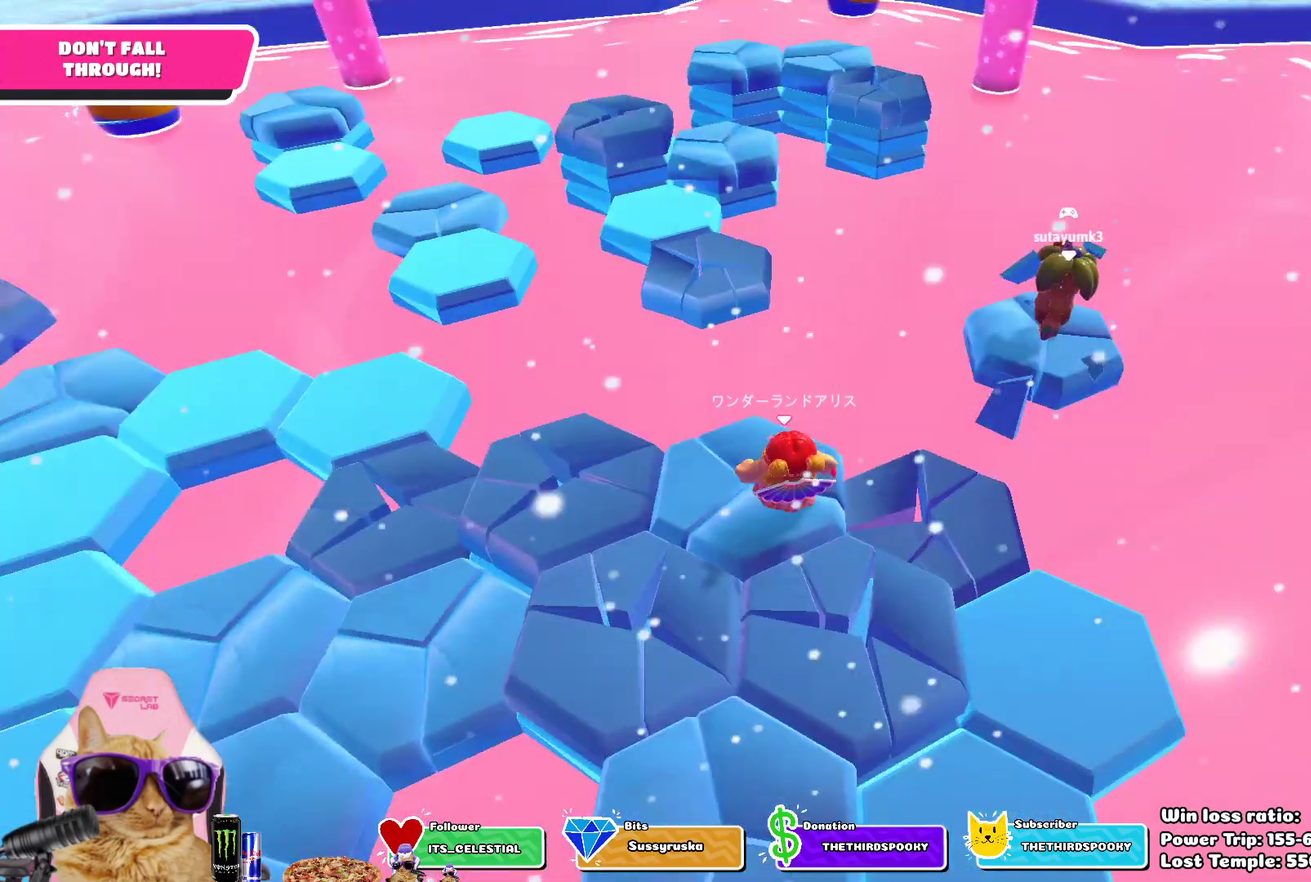
{"dt_ms": 500, "buttons": [], "left_stick": "center", "right_stick": "center", "events": [[33, "left_stick", "center"]]}
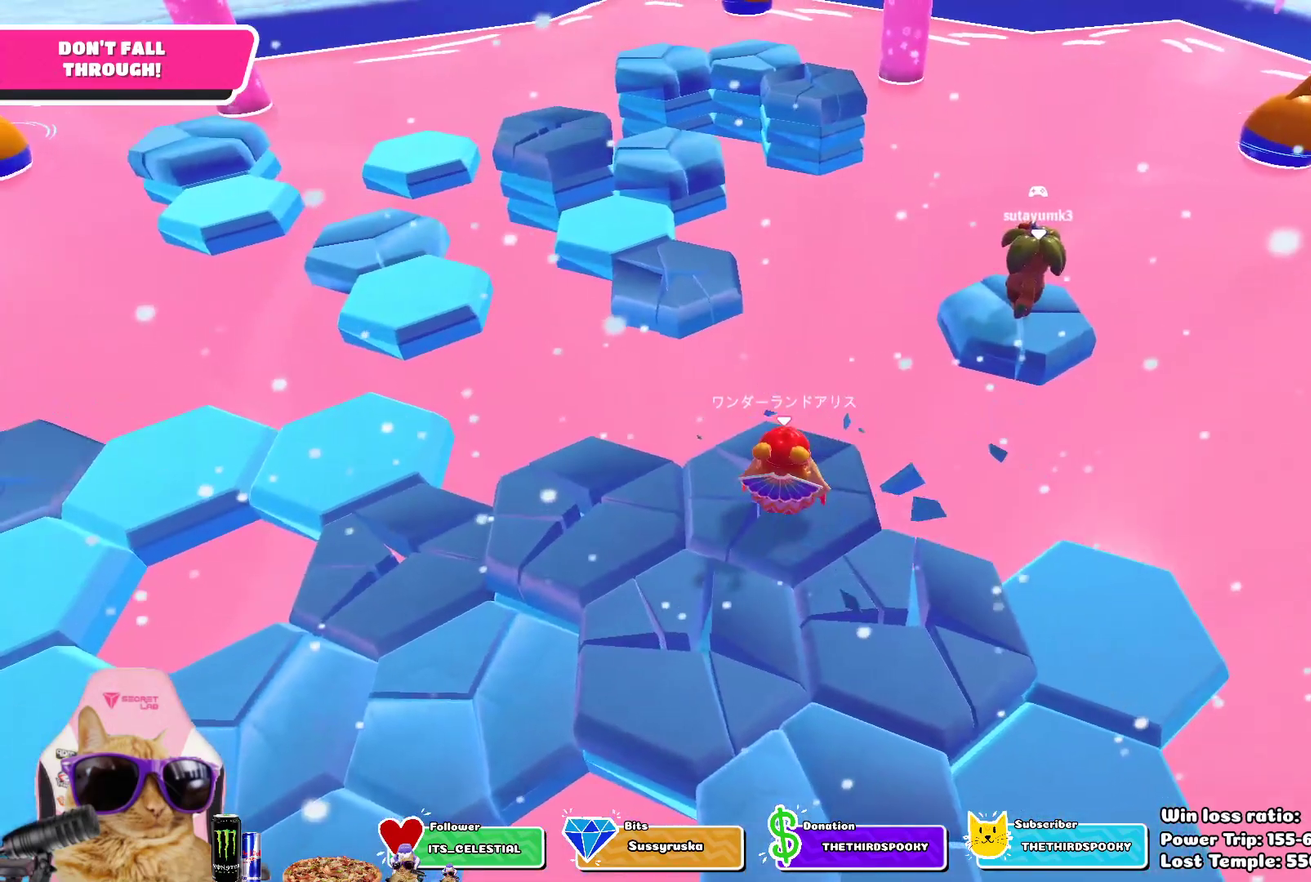
{"dt_ms": 400, "buttons": [], "left_stick": "down", "right_stick": "center", "events": [[350, "left_stick", "down"]]}
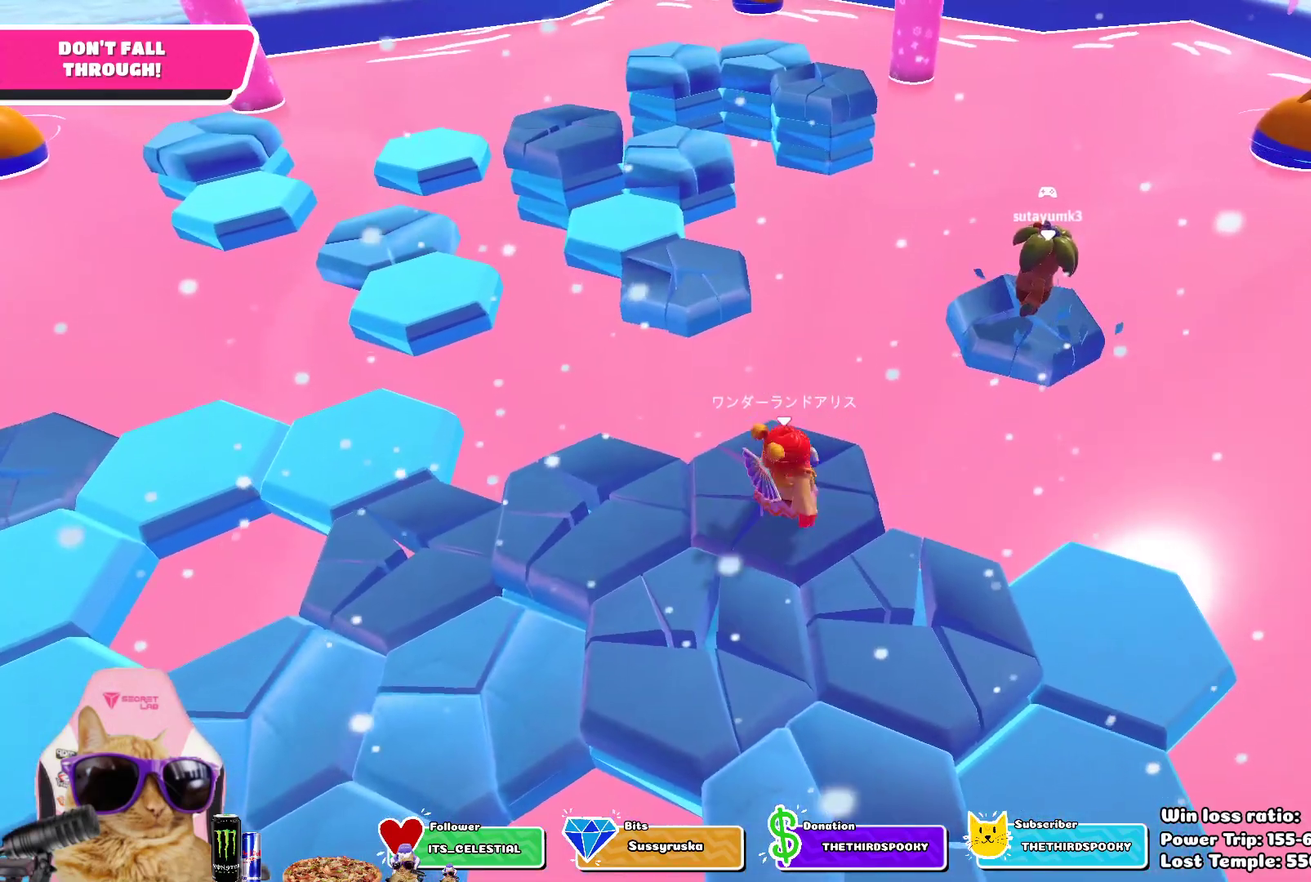
{"dt_ms": 600, "buttons": [], "left_stick": "up-right", "right_stick": "up-left", "events": [[150, "CROSS", "down"], [200, "left_stick", "down-right"], [283, "CROSS", "up"], [483, "left_stick", "right"], [567, "left_stick", "up-right"], [583, "right_stick", "up-left"]]}
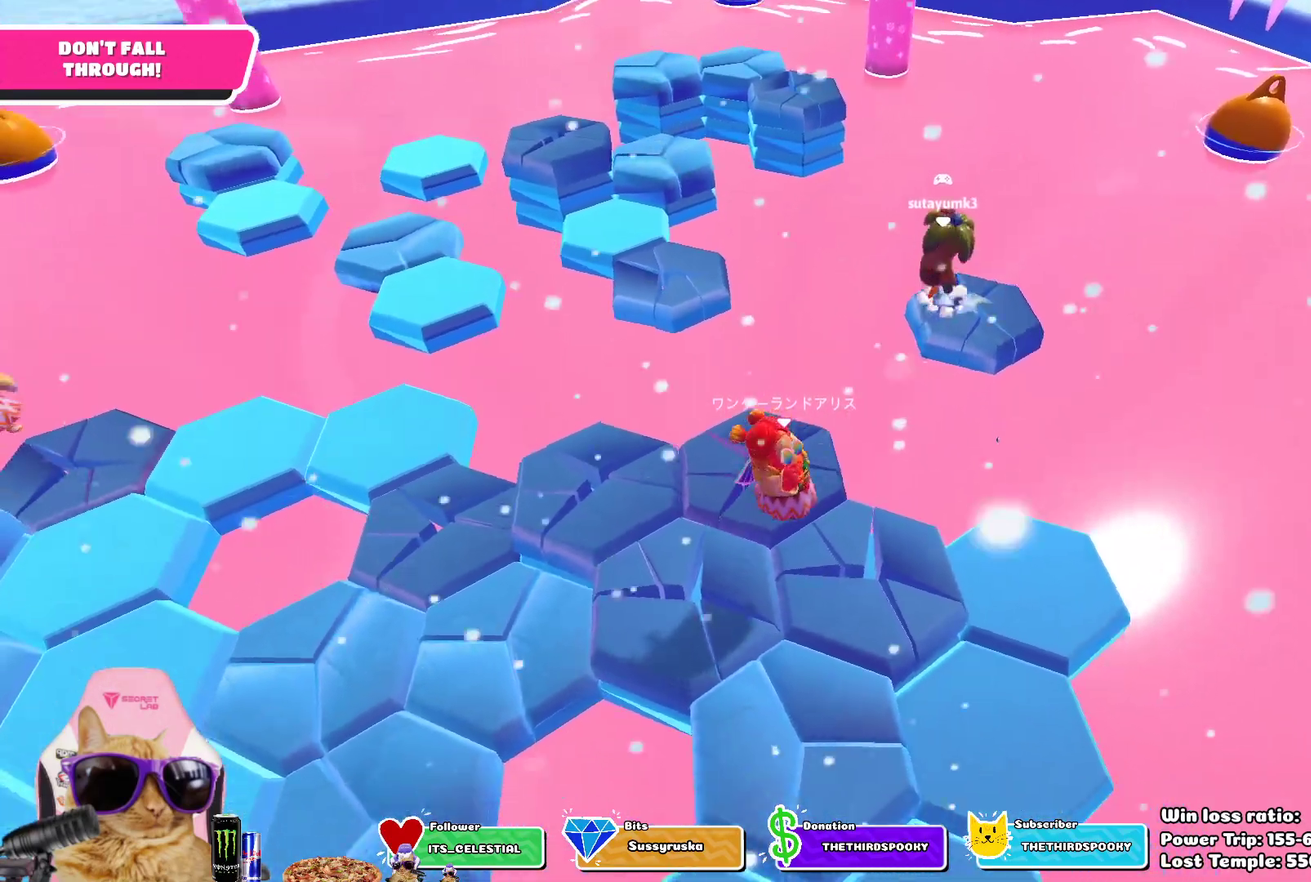
{"dt_ms": 700, "buttons": [], "left_stick": "up-left", "right_stick": "center", "events": [[100, "left_stick", "center"], [150, "right_stick", "center"], [700, "left_stick", "up-left"]]}
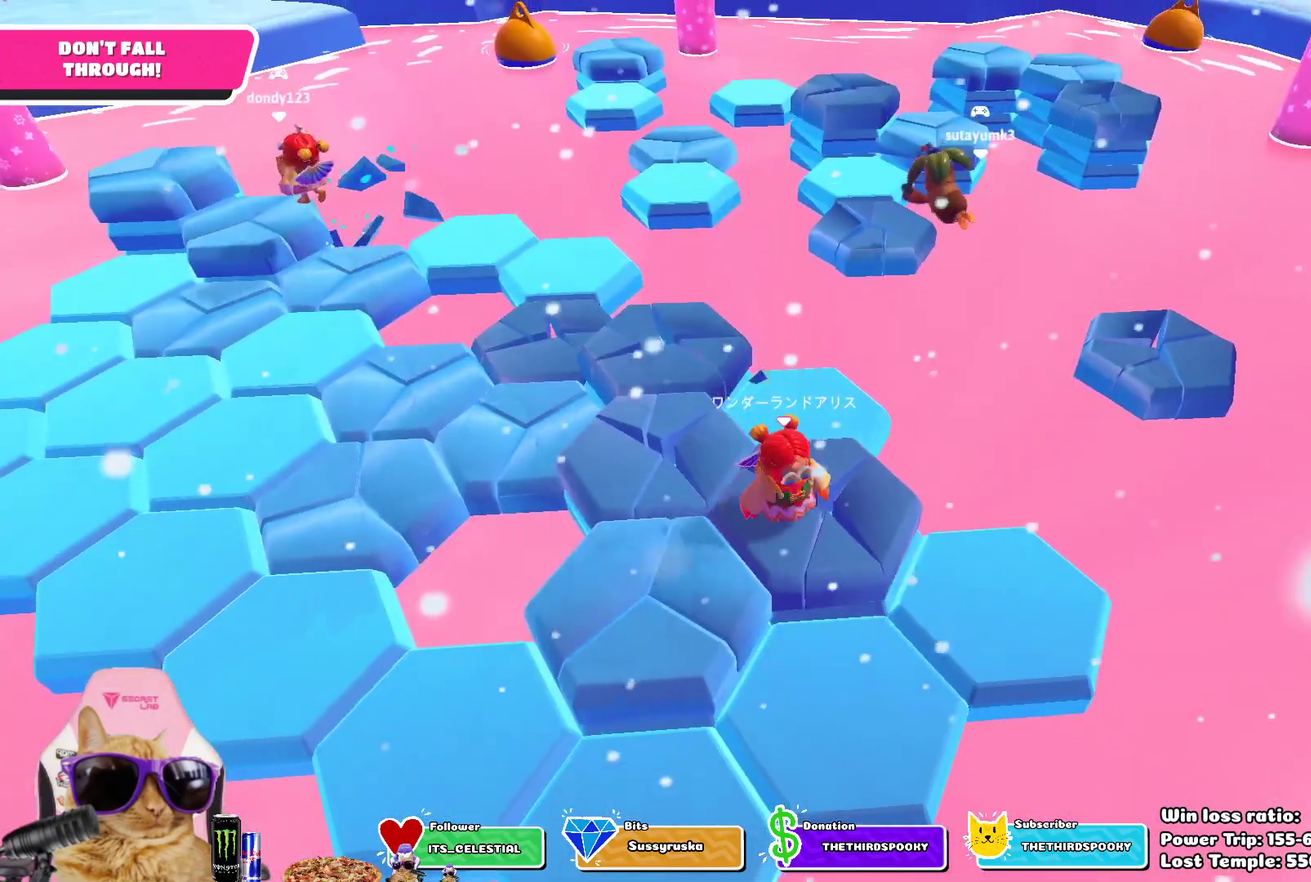
{"dt_ms": 300, "buttons": [], "left_stick": "center", "right_stick": "center", "events": [[150, "left_stick", "center"]]}
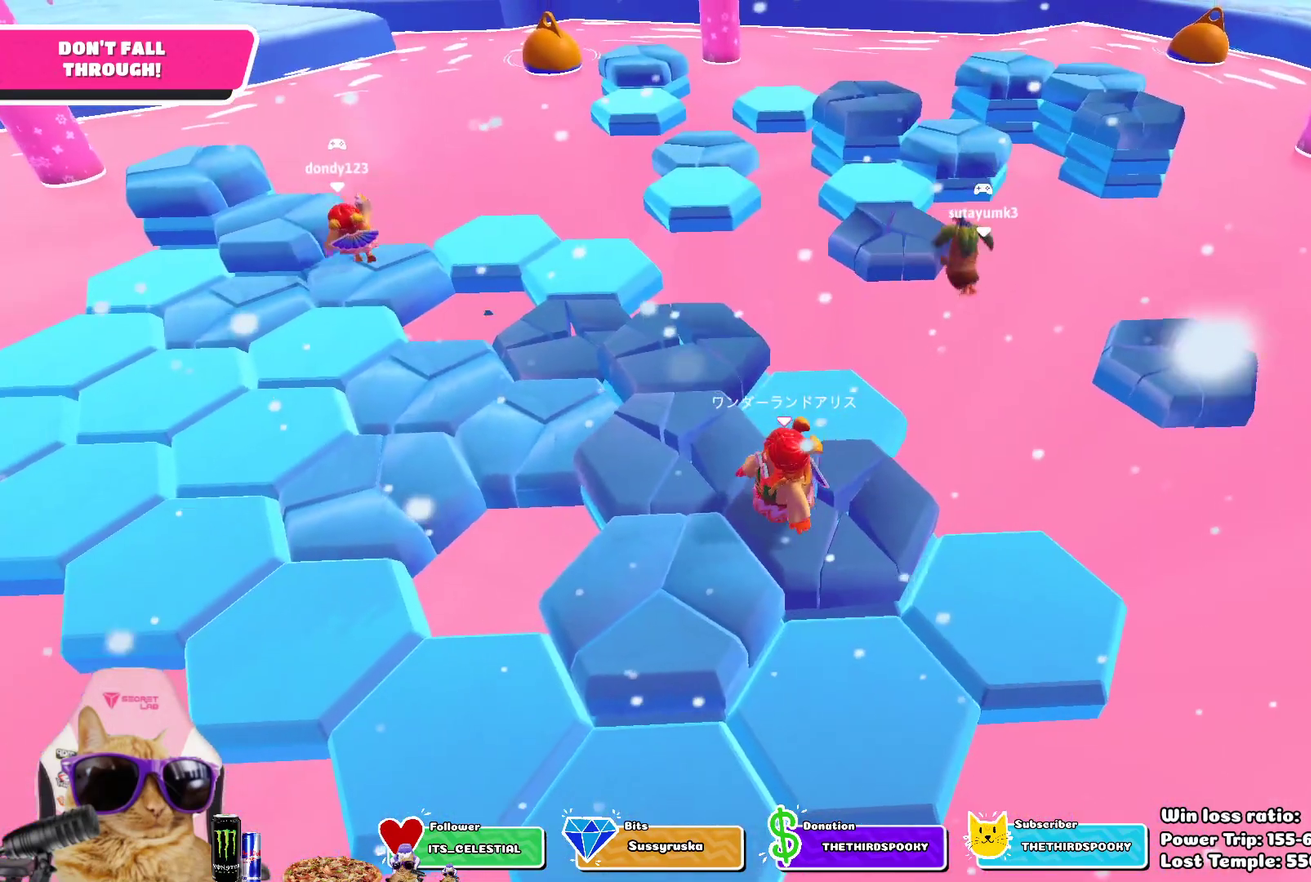
{"dt_ms": 700, "buttons": [], "left_stick": "left", "right_stick": "center", "events": [[150, "left_stick", "up-left"], [183, "CROSS", "down"], [367, "CROSS", "up"], [500, "CROSS", "down"], [650, "CROSS", "up"], [700, "left_stick", "left"]]}
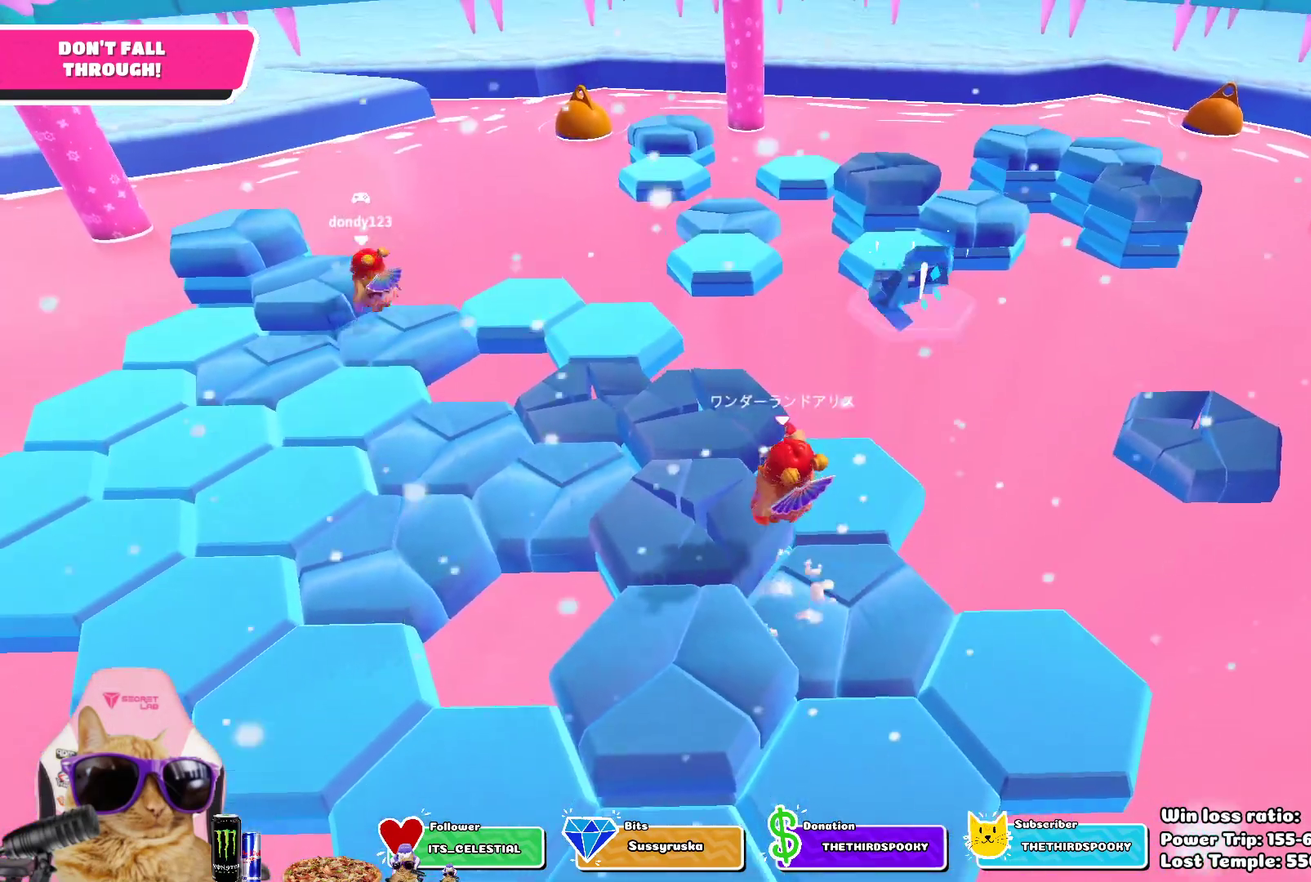
{"dt_ms": 300, "buttons": [], "left_stick": "center", "right_stick": "up-right", "events": [[267, "right_stick", "up-right"], [300, "left_stick", "center"]]}
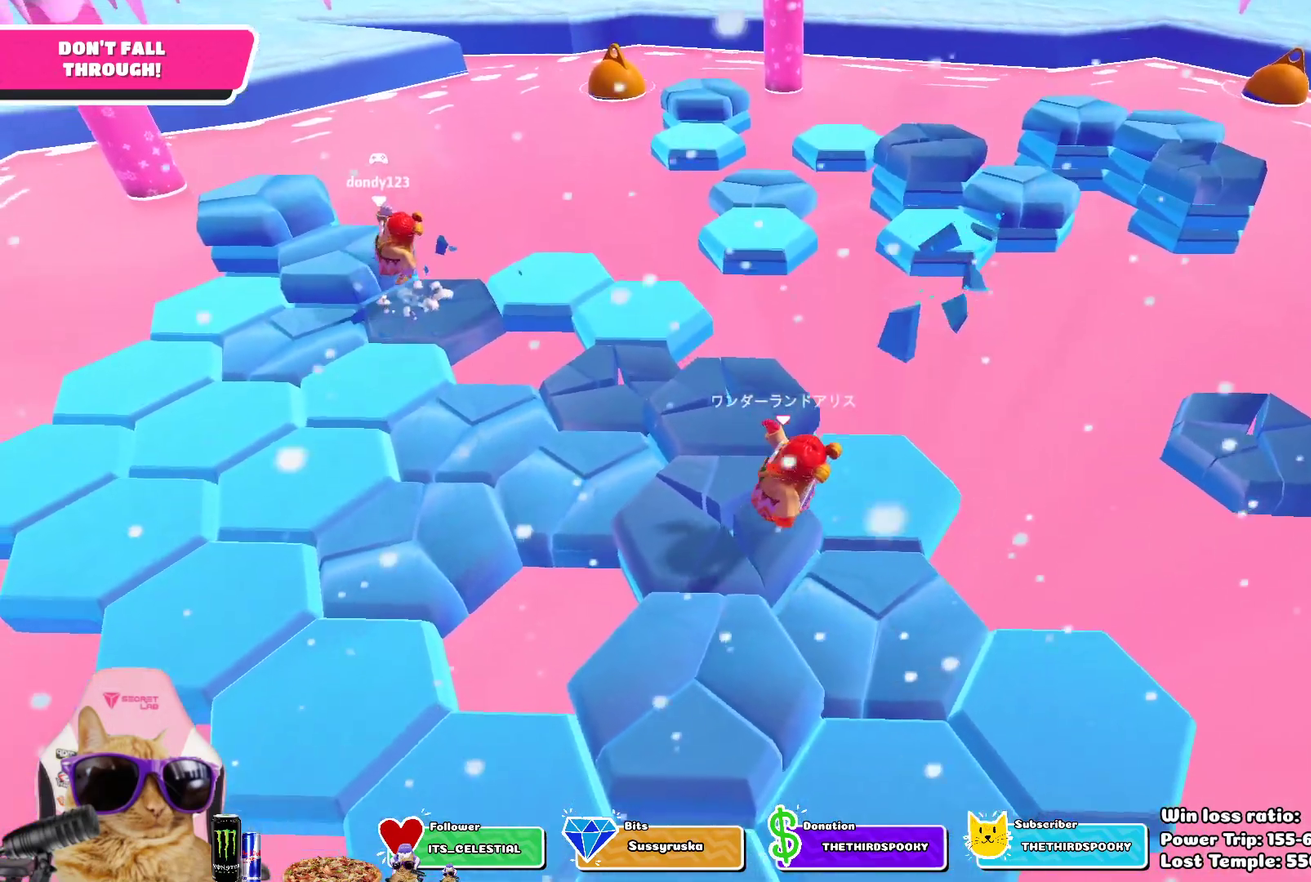
{"dt_ms": 500, "buttons": [], "left_stick": "center", "right_stick": "center", "events": [[117, "right_stick", "center"]]}
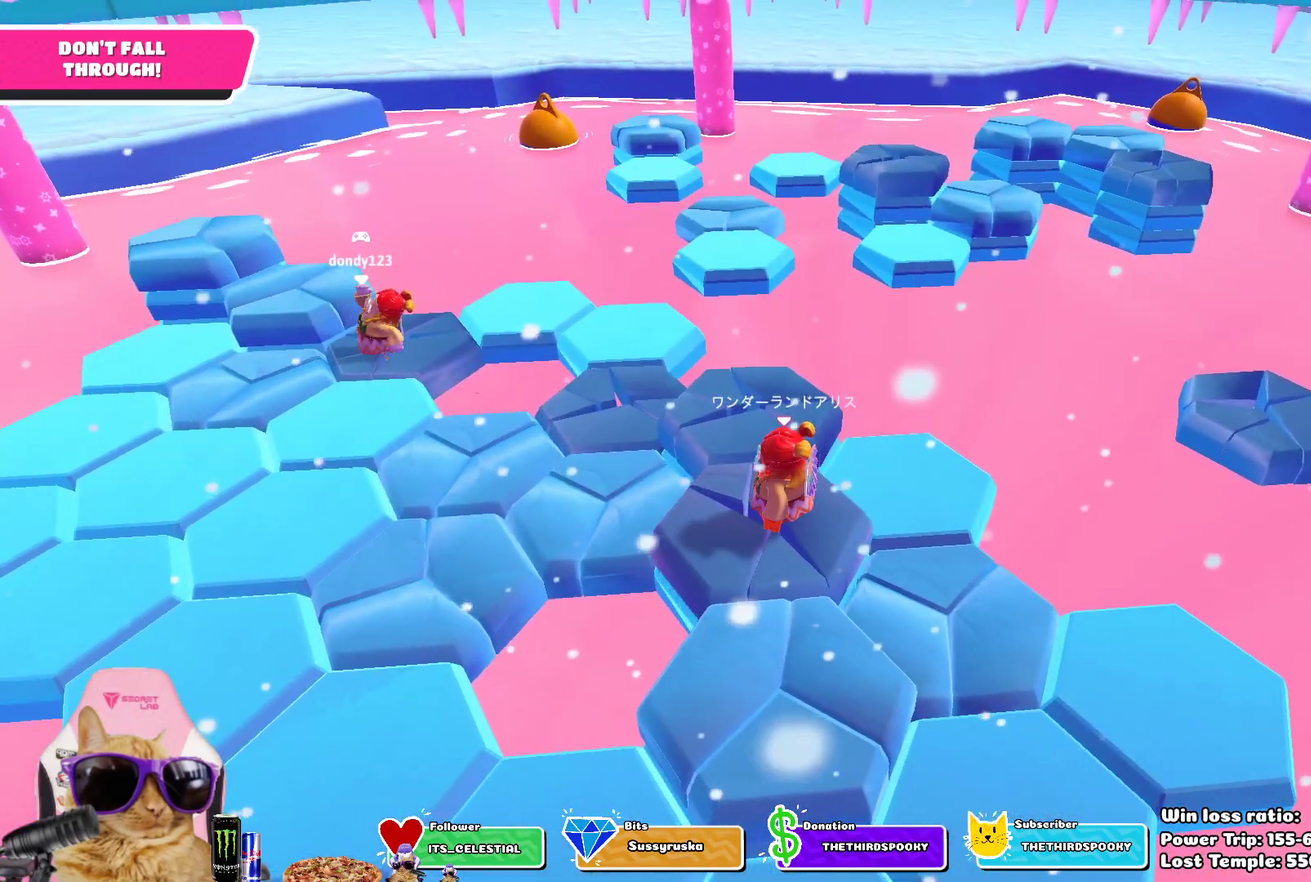
{"dt_ms": 500, "buttons": [], "left_stick": "center", "right_stick": "center", "events": [[267, "CROSS", "down"], [400, "CROSS", "up"]]}
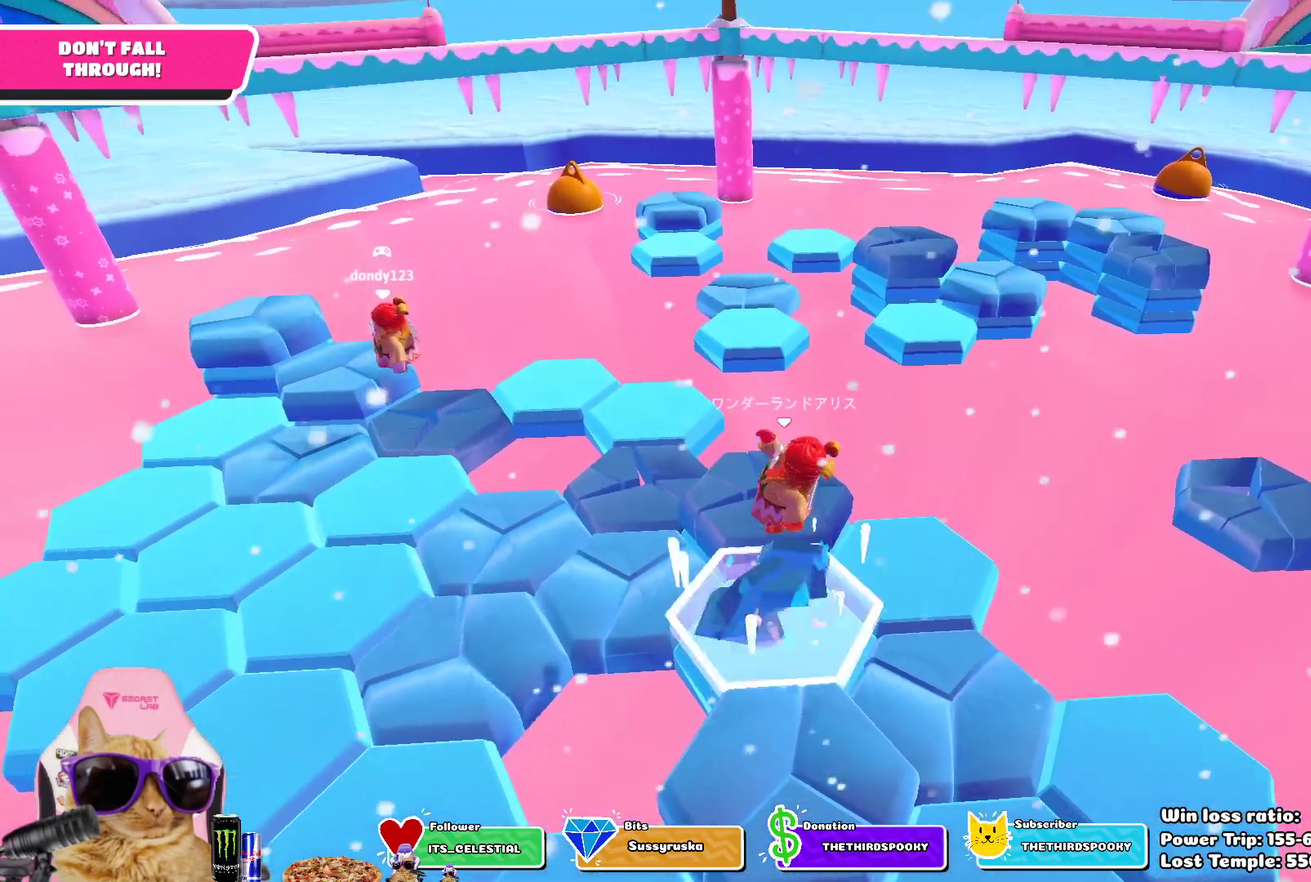
{"dt_ms": 300, "buttons": ["SQUARE"], "left_stick": "up", "right_stick": "center", "events": [[33, "left_stick", "up"], [183, "SQUARE", "down"]]}
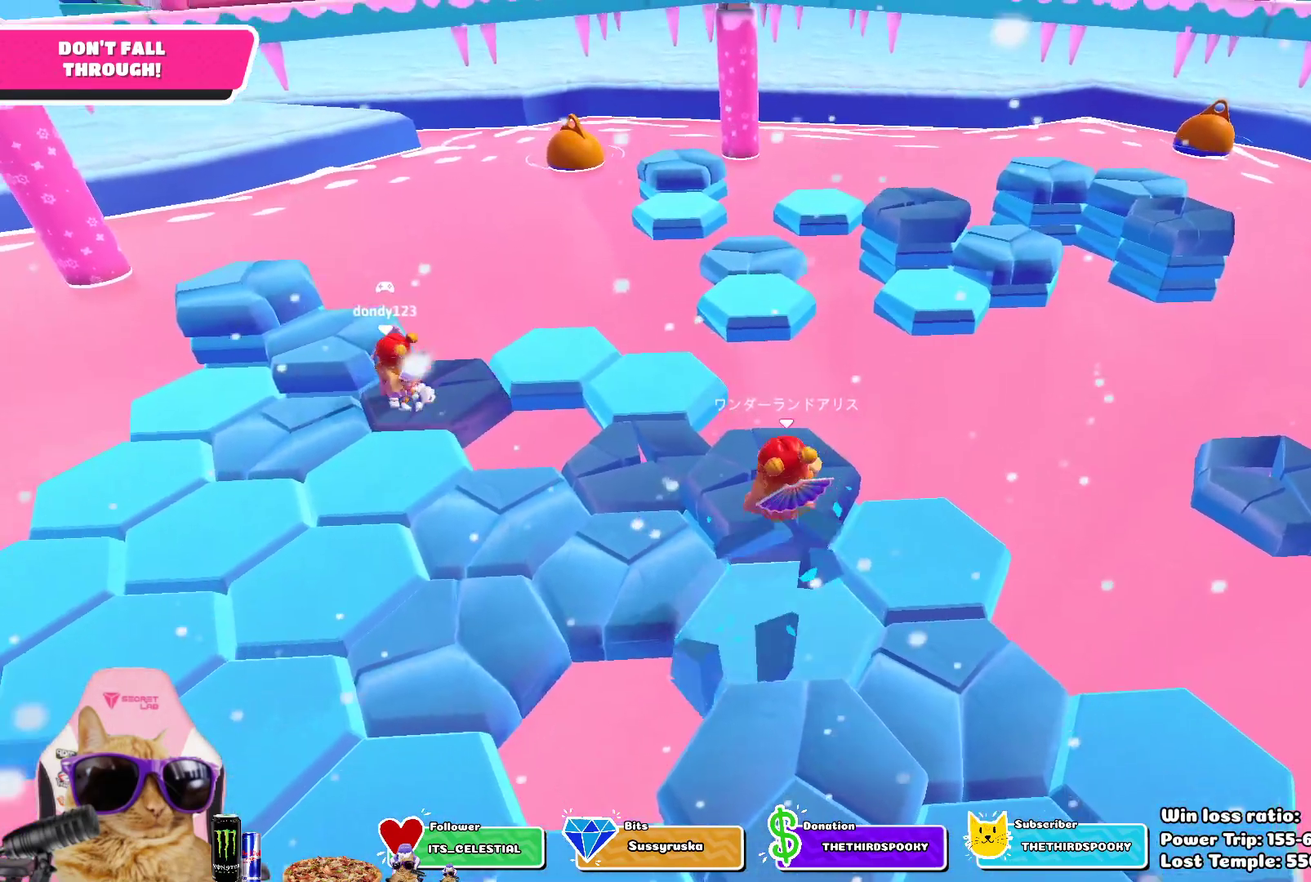
{"dt_ms": 700, "buttons": [], "left_stick": "center", "right_stick": "center", "events": [[33, "SQUARE", "up"], [167, "left_stick", "center"], [500, "right_stick", "down-left"], [600, "right_stick", "center"]]}
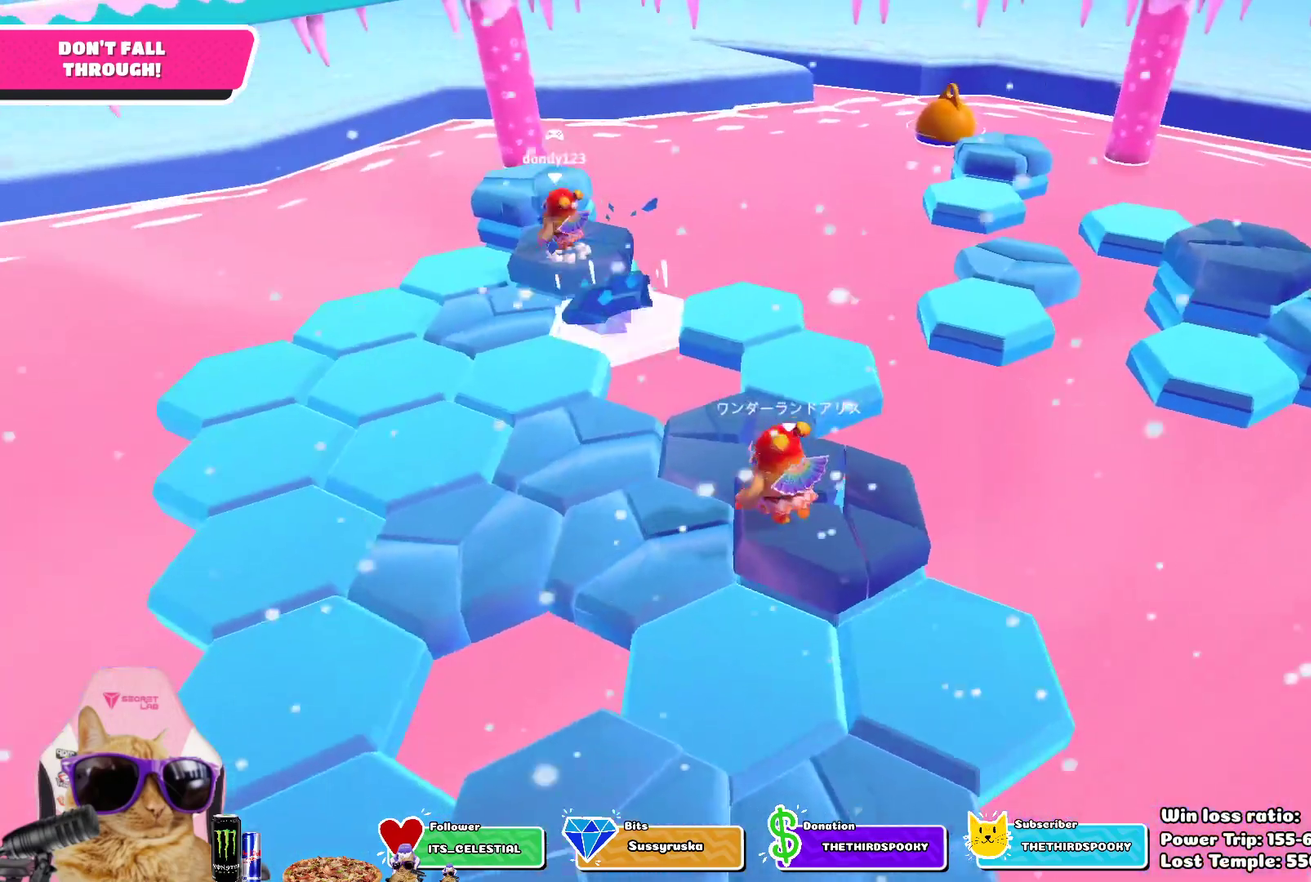
{"dt_ms": 500, "buttons": [], "left_stick": "center", "right_stick": "center", "events": [[283, "CROSS", "down"], [417, "CROSS", "up"]]}
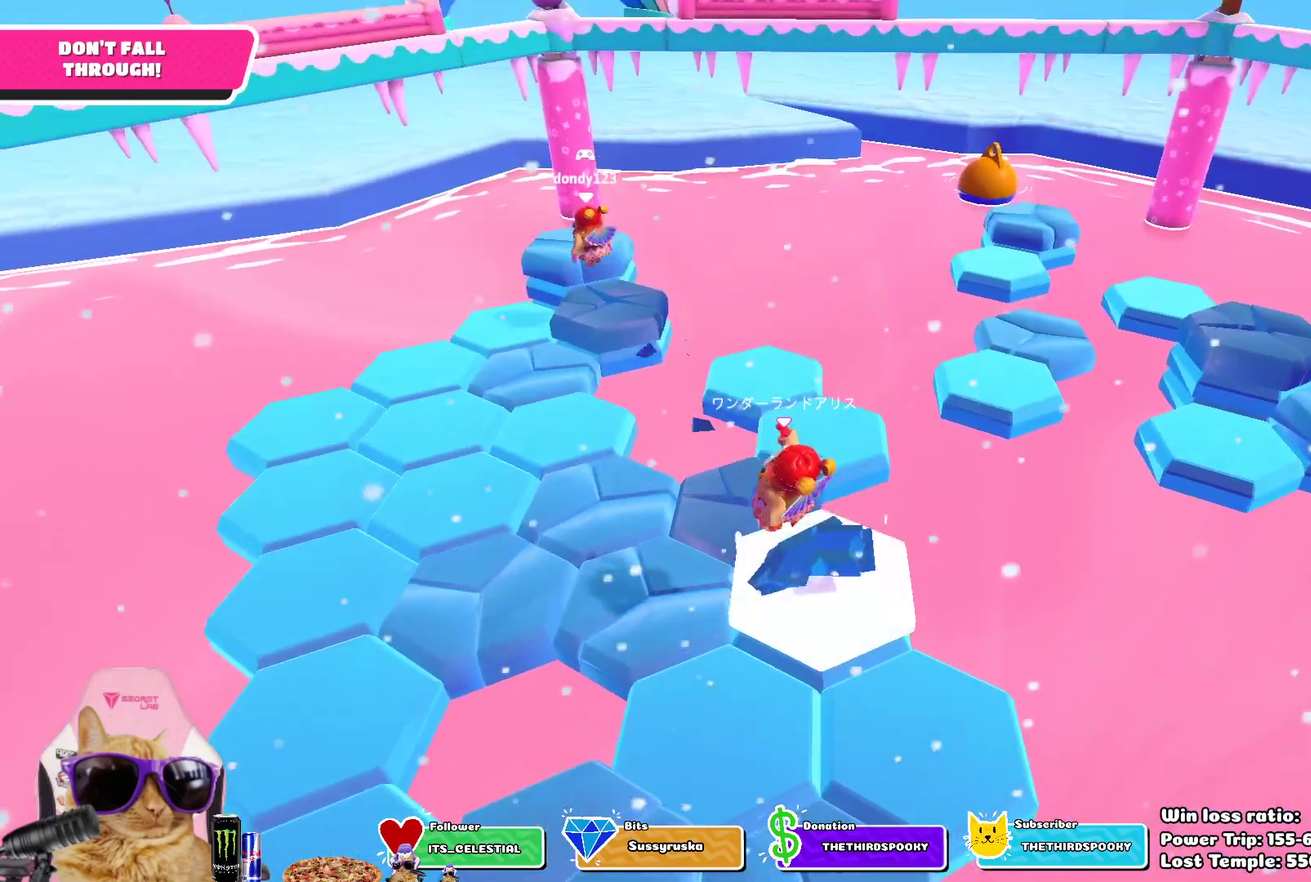
{"dt_ms": 400, "buttons": [], "left_stick": "up-left", "right_stick": "center", "events": [[33, "left_stick", "left"], [150, "SQUARE", "down"], [233, "left_stick", "up-left"], [317, "SQUARE", "up"]]}
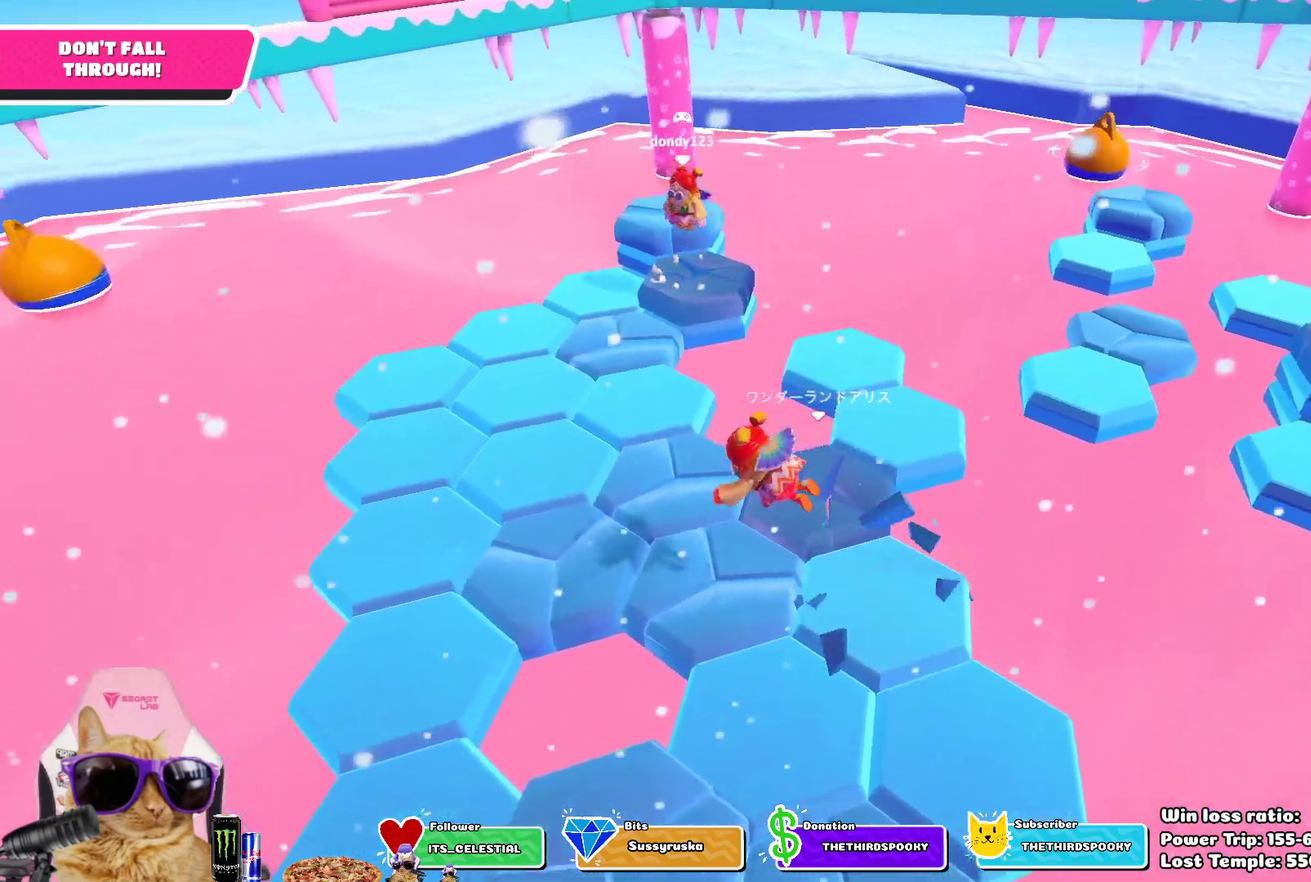
{"dt_ms": 700, "buttons": [], "left_stick": "center", "right_stick": "center", "events": [[67, "left_stick", "center"], [267, "right_stick", "up"], [383, "right_stick", "center"]]}